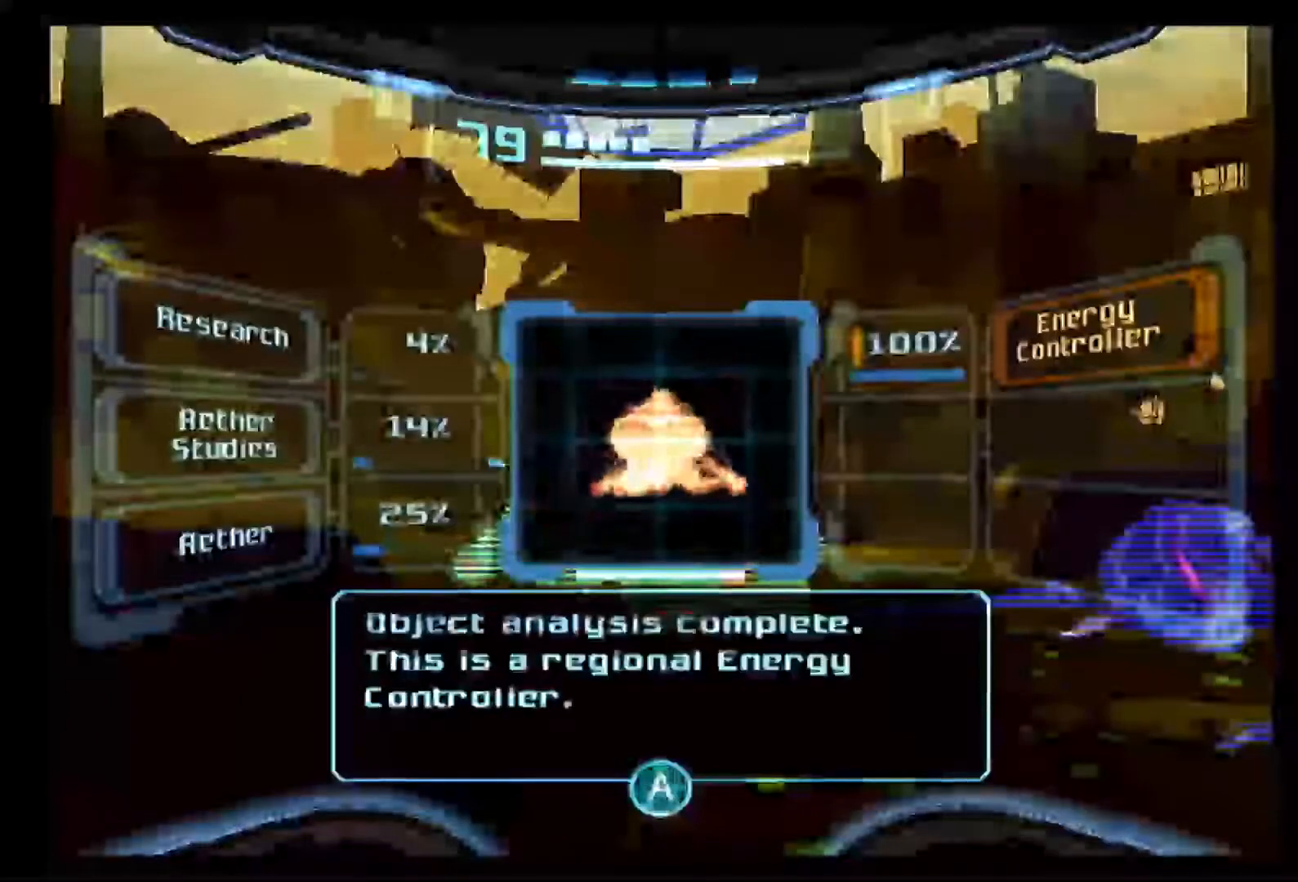
Gameplay with a controller (Nintendo layout); each line is a JSON object with the inputs held at the frame after it. "events" lists button and stick changes between this image and that frame as [ms after this image, input, new state], when the widget could be followed in between. Not read: B L3 R3.
{"buttons": ["A", "L1"], "left_stick": "center", "right_stick": "center", "events": []}
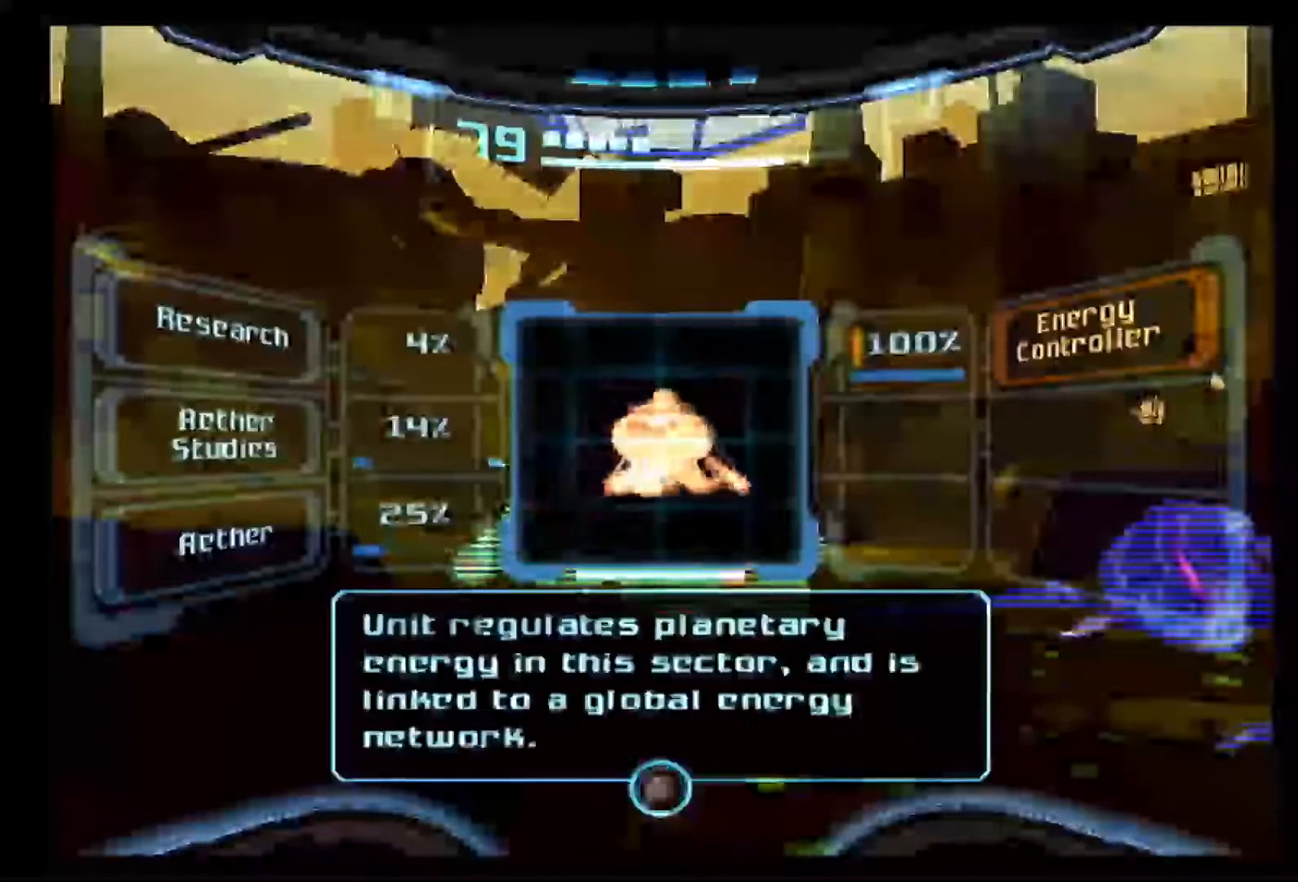
{"buttons": ["A", "L1"], "left_stick": "center", "right_stick": "center", "events": []}
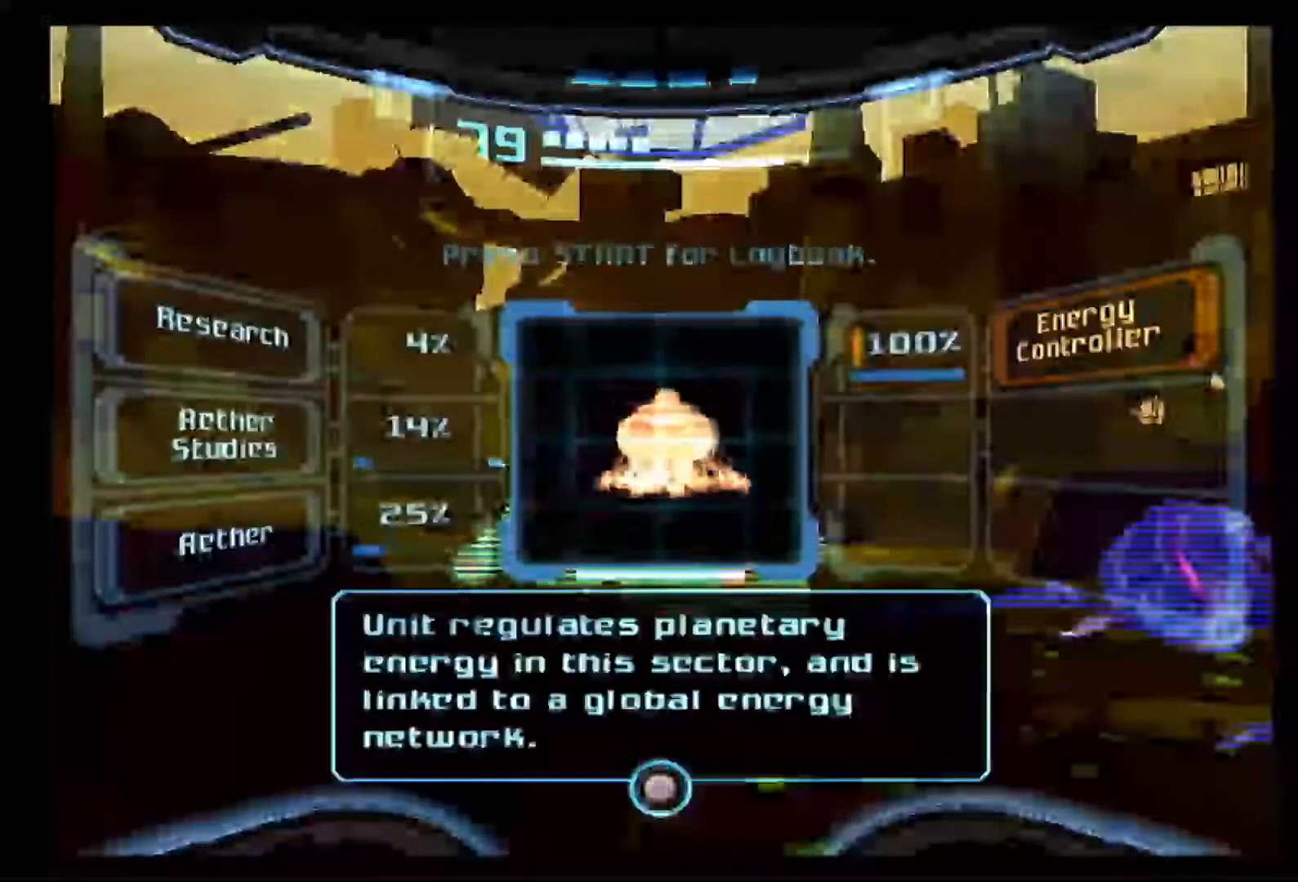
{"buttons": ["A"], "left_stick": "right", "right_stick": "center", "events": [[167, "L1", "up"], [433, "left_stick", "right"]]}
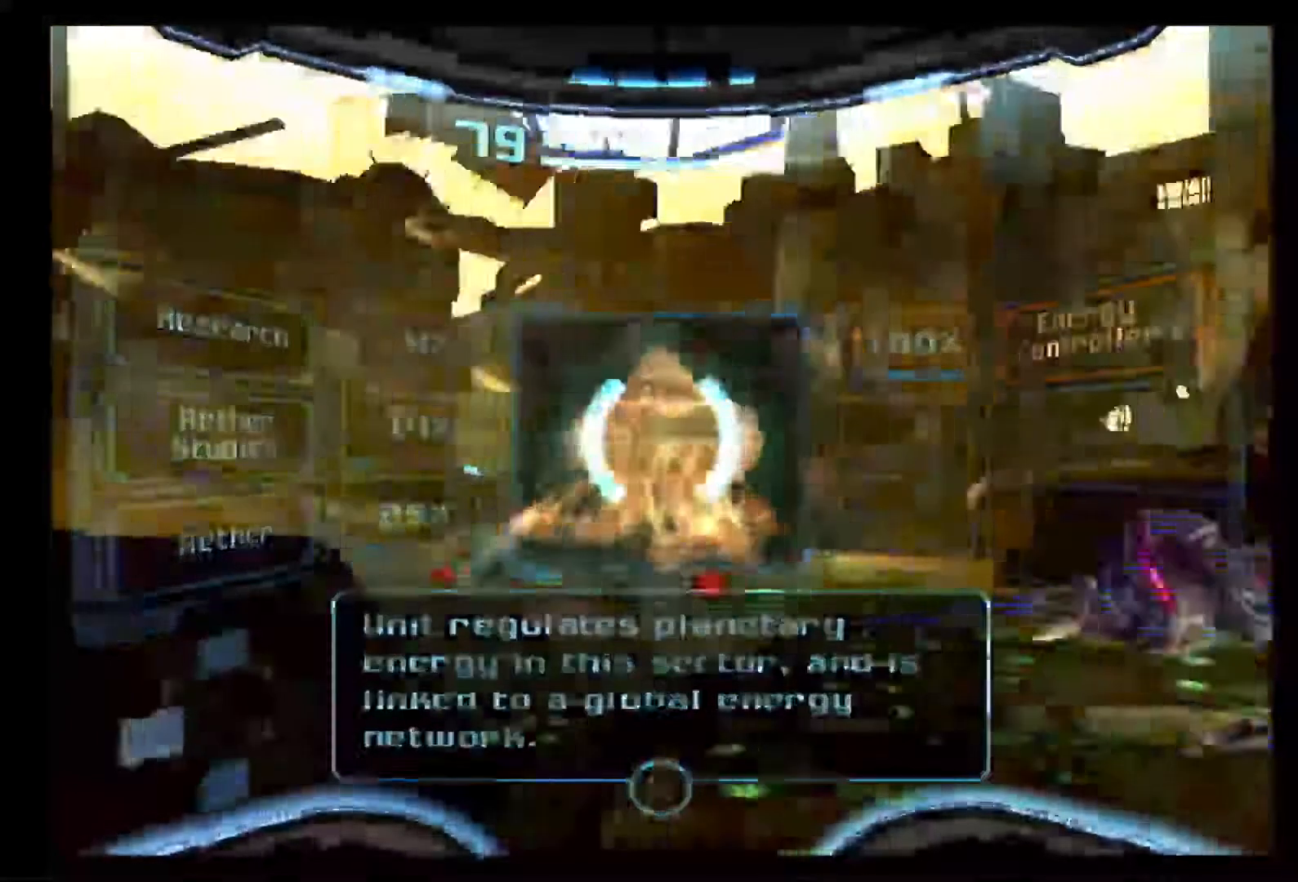
{"buttons": ["L1"], "left_stick": "up", "right_stick": "center", "events": [[167, "left_stick", "center"], [317, "A", "up"], [433, "L1", "down"], [467, "left_stick", "up"]]}
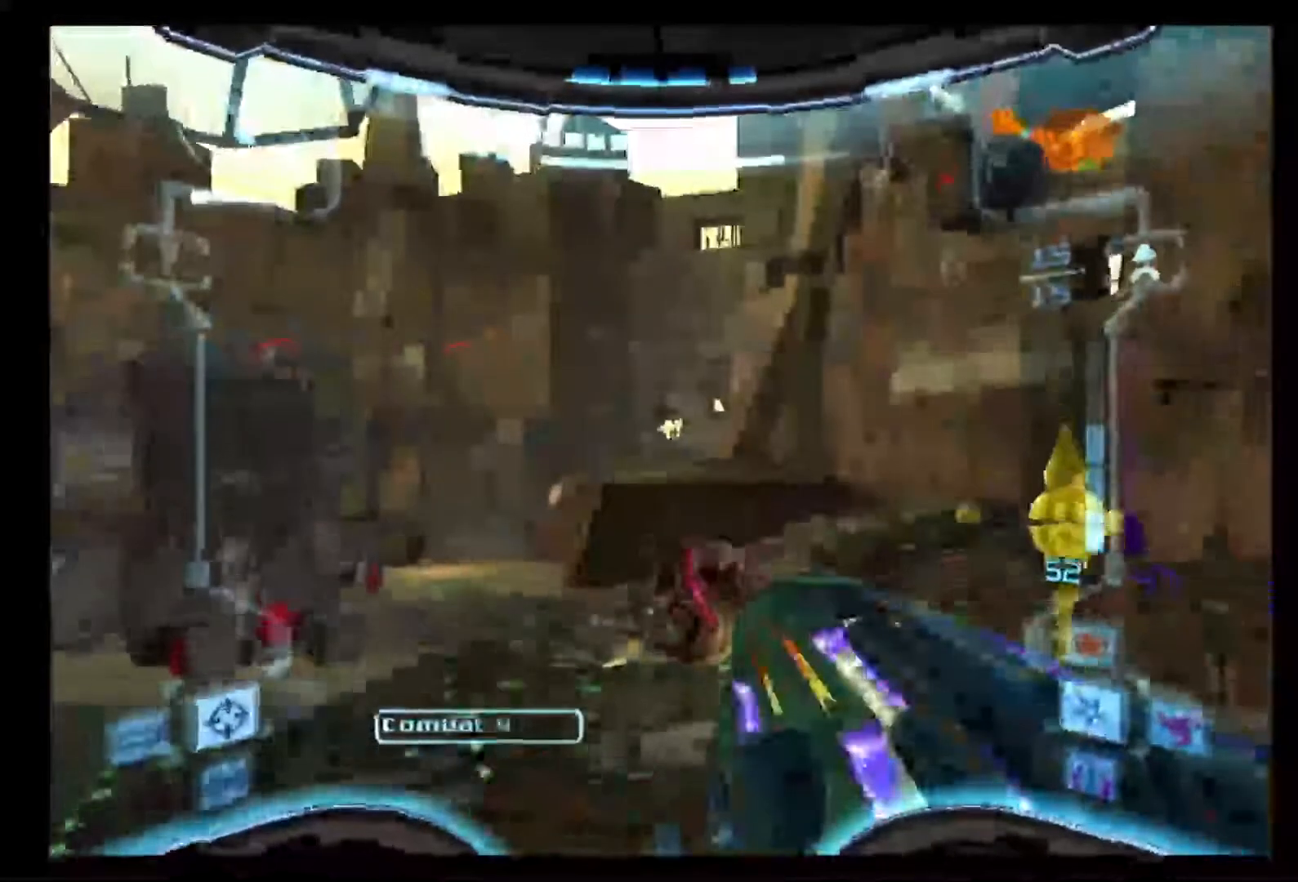
{"buttons": ["L1"], "left_stick": "center", "right_stick": "center", "events": [[217, "DPAD_LEFT", "down"], [367, "left_stick", "center"], [400, "DPAD_LEFT", "up"]]}
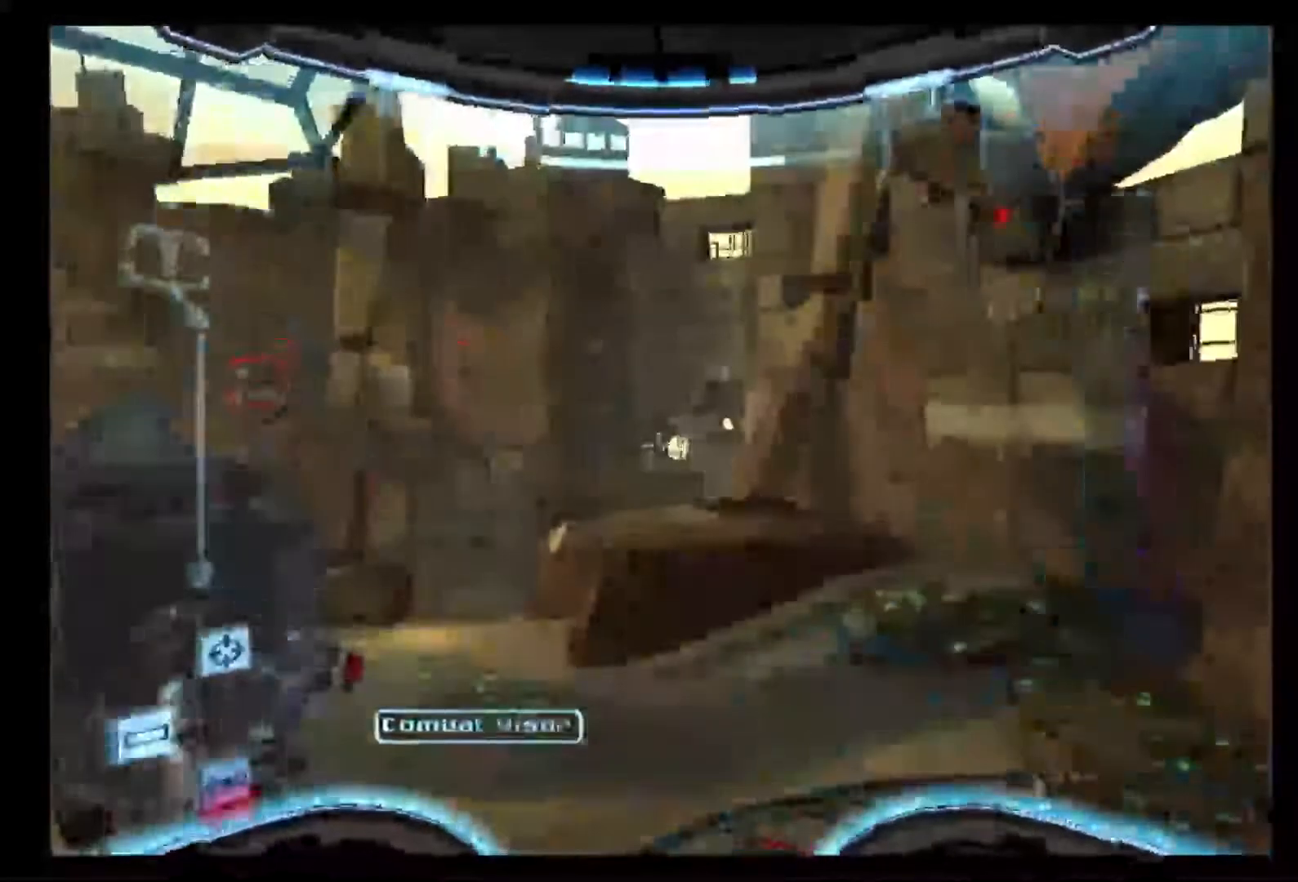
{"buttons": ["L1"], "left_stick": "up-left", "right_stick": "center", "events": [[67, "left_stick", "up"], [267, "left_stick", "up-left"]]}
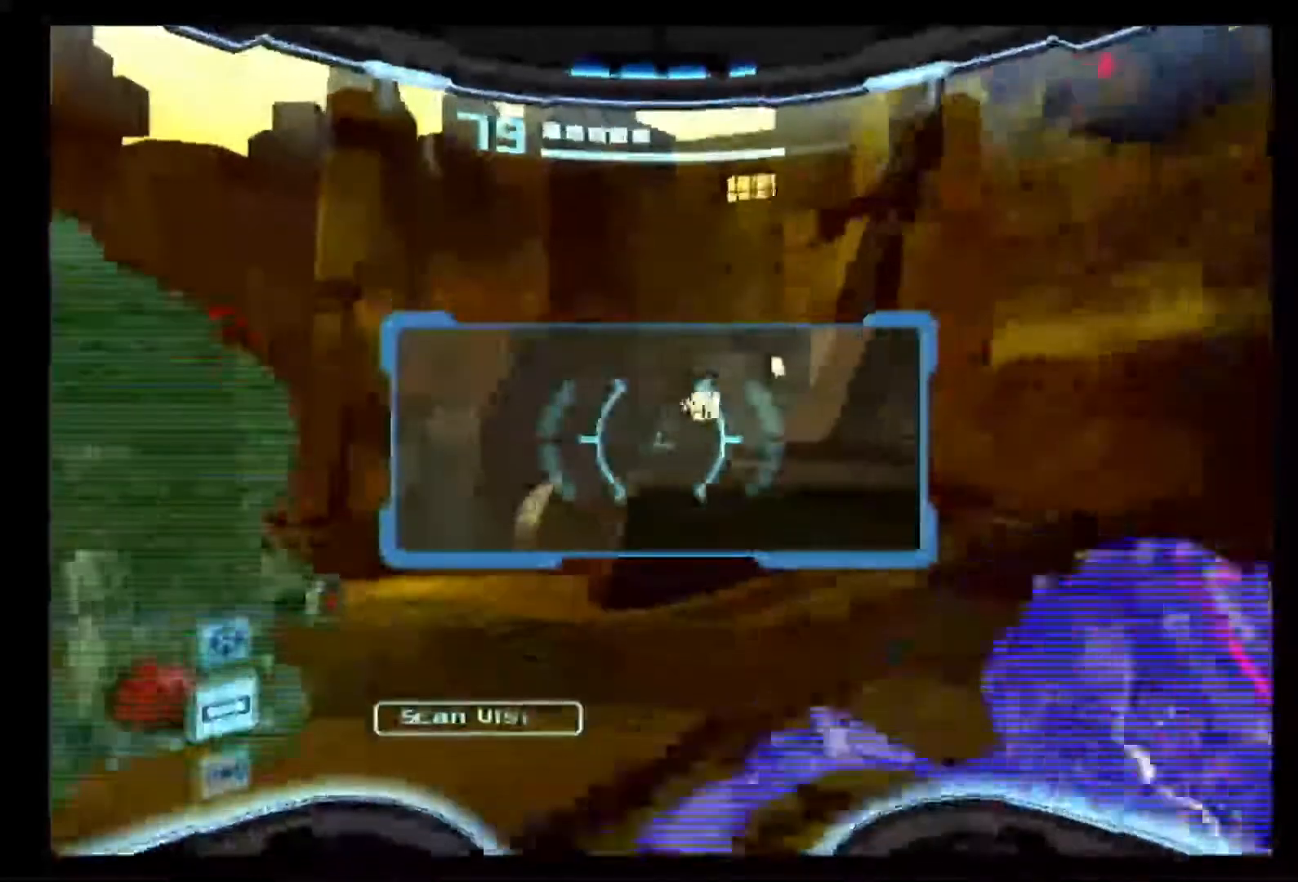
{"buttons": ["L1", "R1"], "left_stick": "up-left", "right_stick": "center", "events": [[200, "R1", "down"]]}
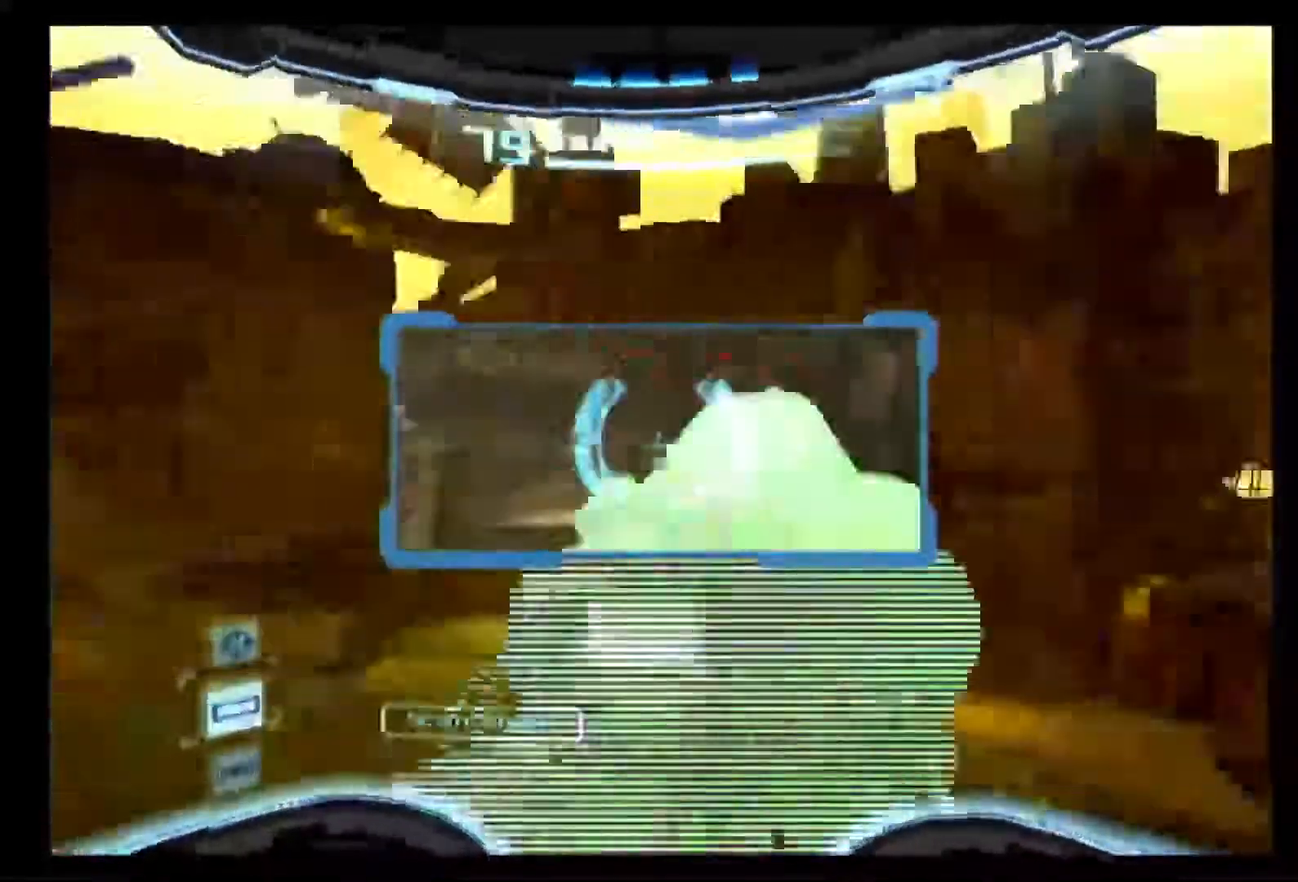
{"buttons": ["L1", "R1"], "left_stick": "up-right", "right_stick": "center", "events": [[150, "left_stick", "up"], [333, "left_stick", "up-right"]]}
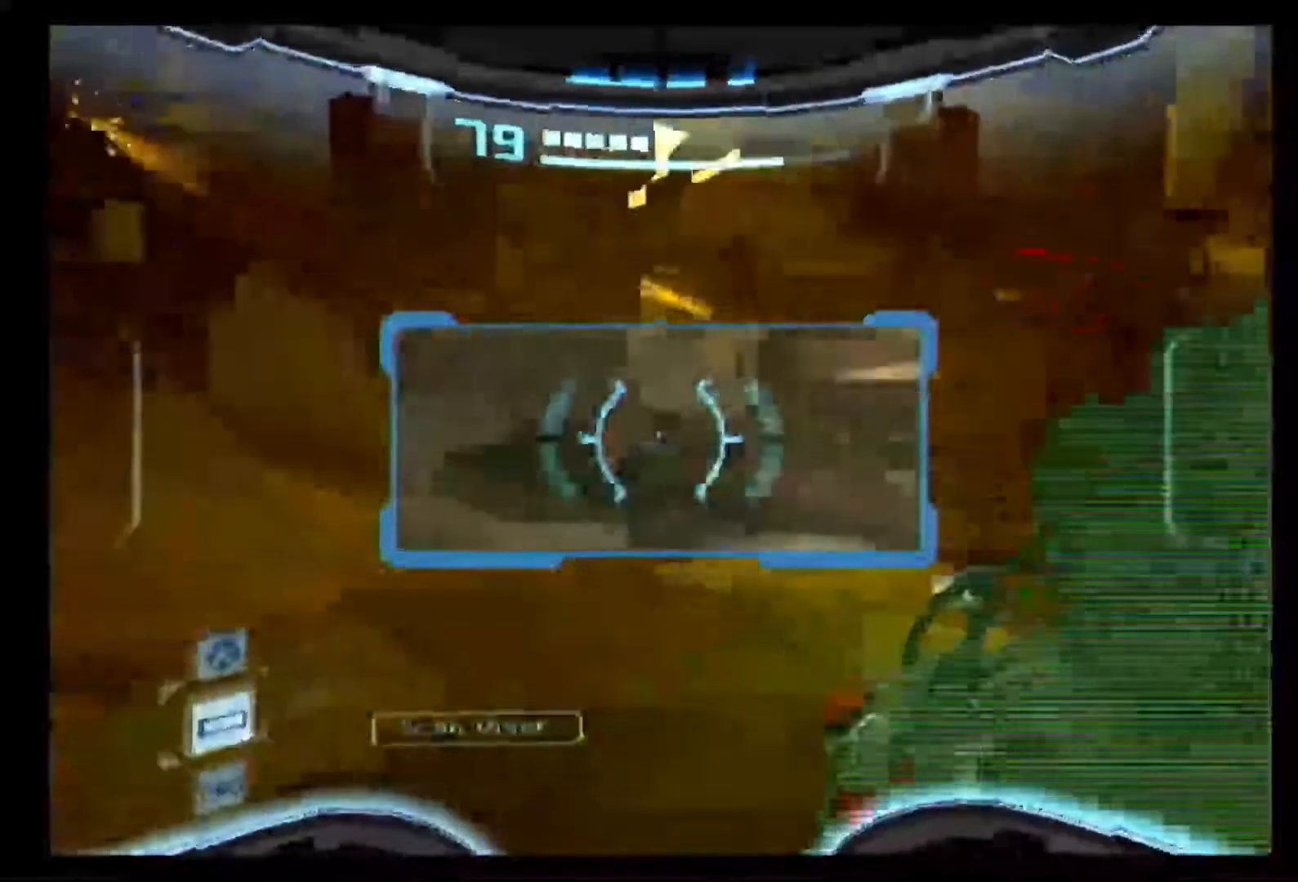
{"buttons": [], "left_stick": "up", "right_stick": "center", "events": [[117, "R1", "up"], [183, "L1", "up"], [233, "left_stick", "up"]]}
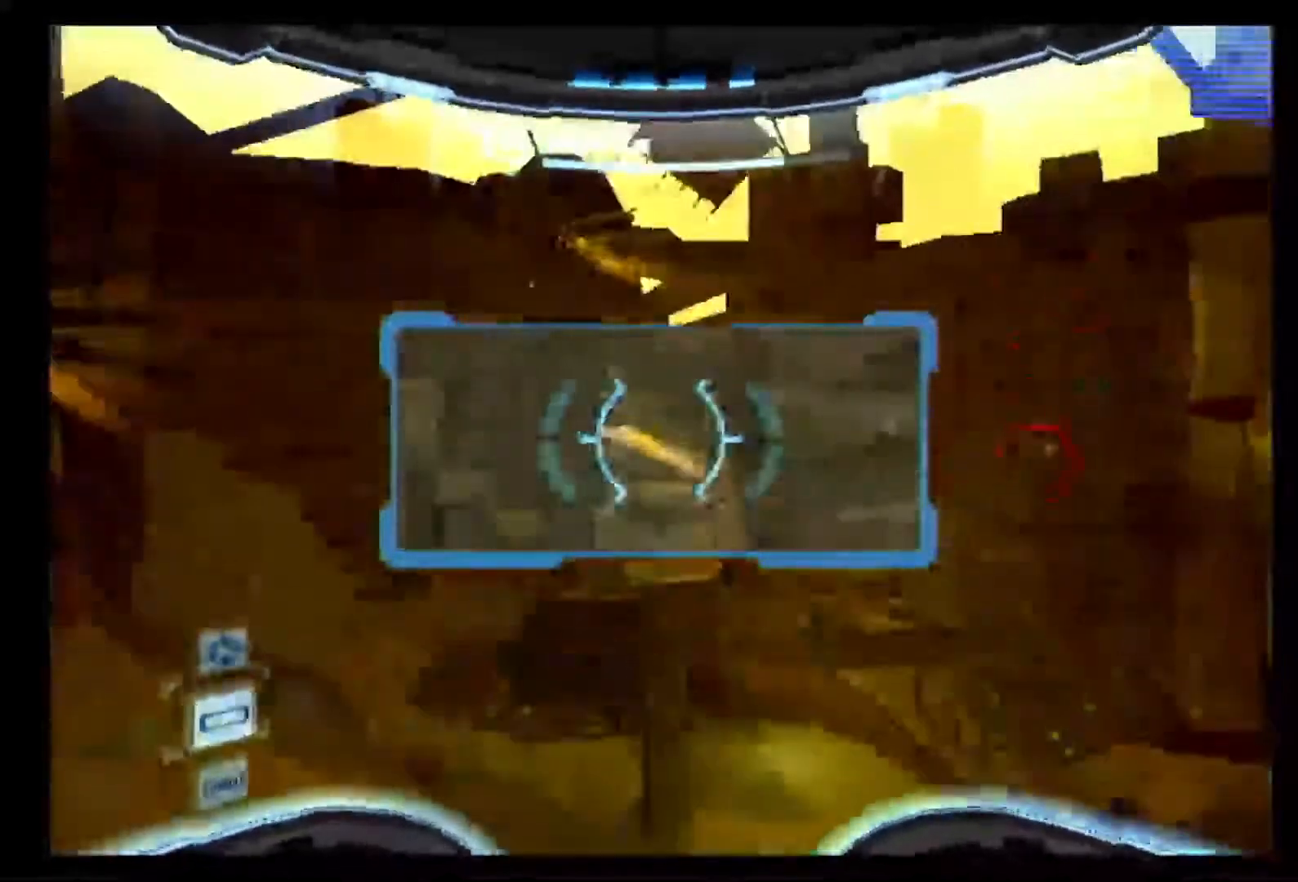
{"buttons": [], "left_stick": "up", "right_stick": "center", "events": []}
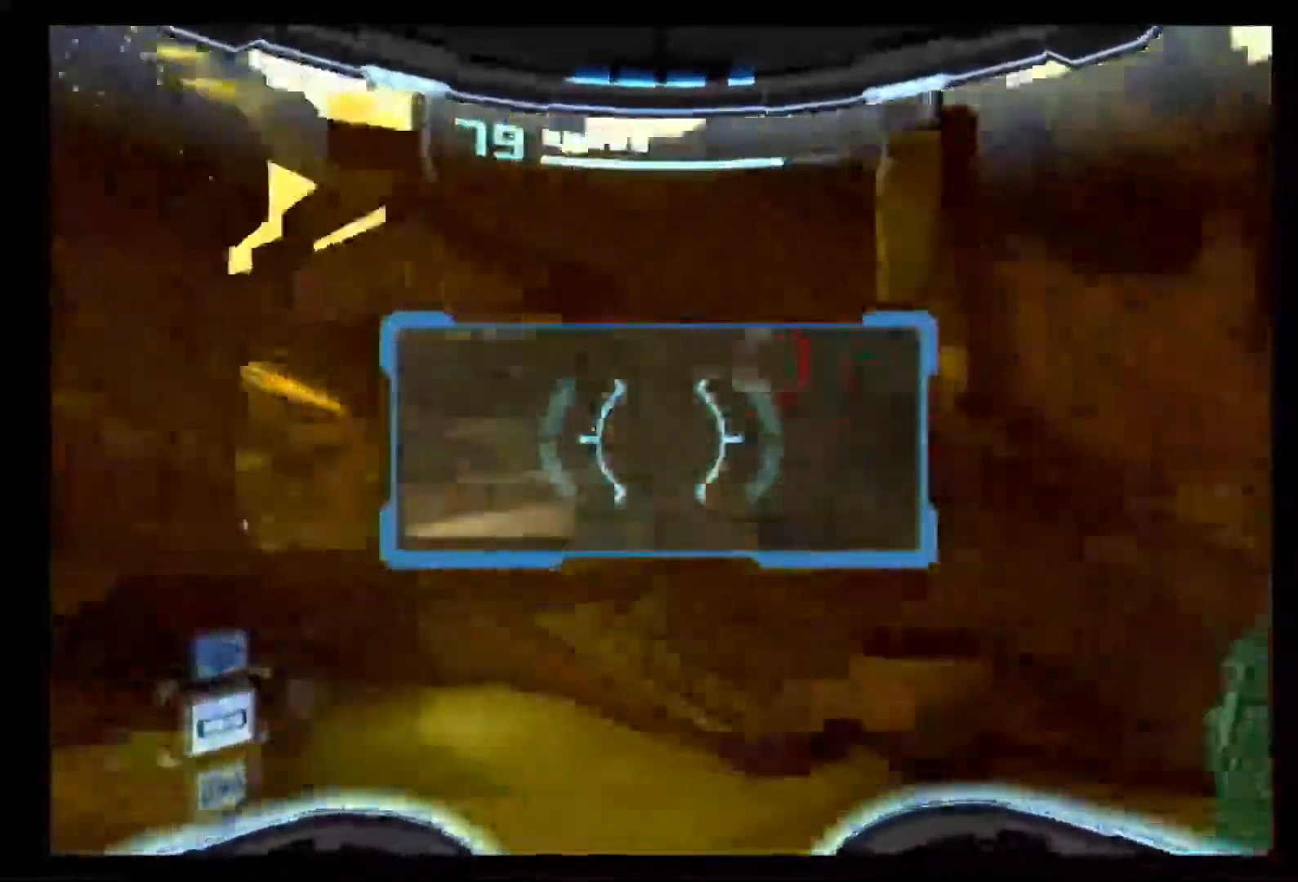
{"buttons": [], "left_stick": "up-left", "right_stick": "center", "events": [[83, "L1", "down"], [333, "left_stick", "up-left"], [450, "L1", "up"]]}
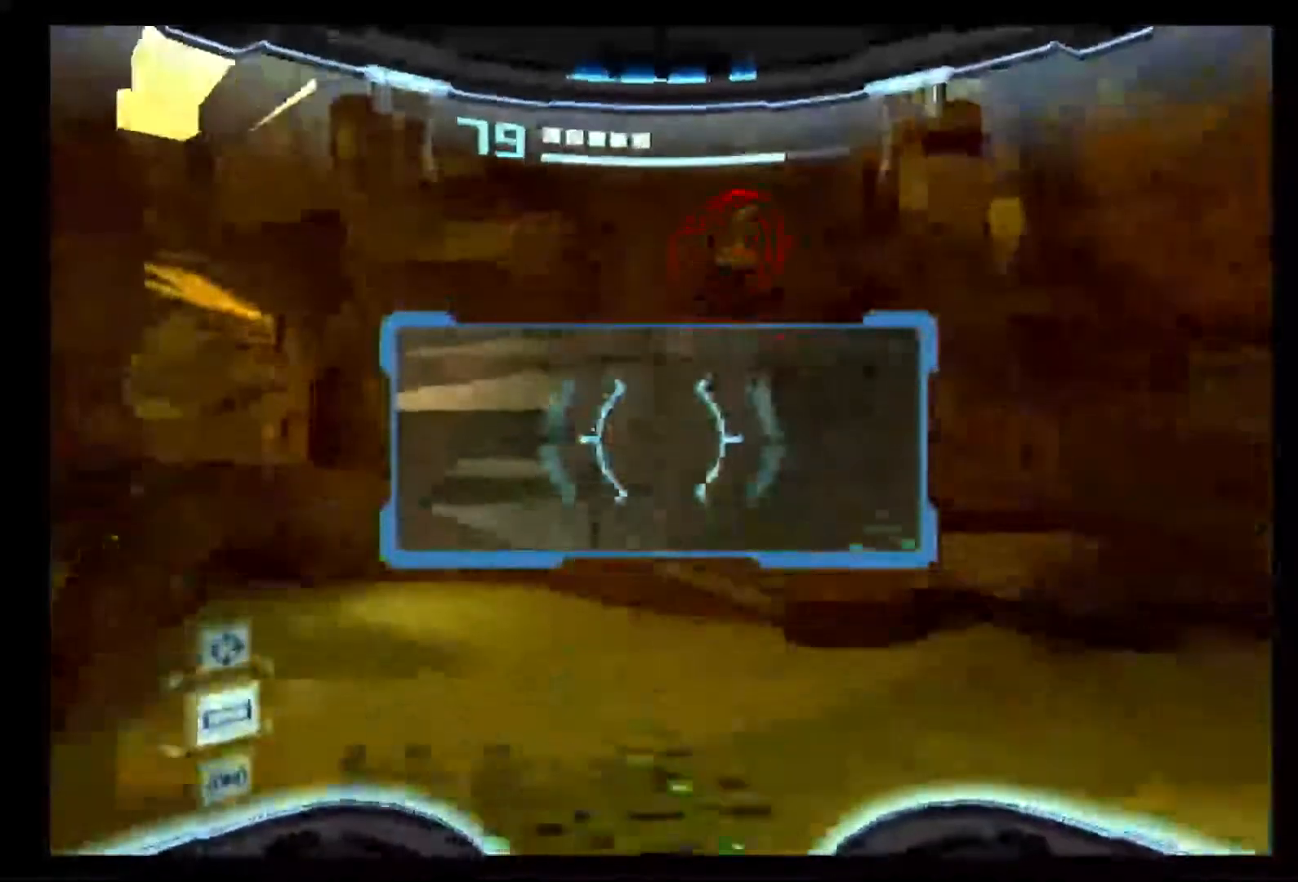
{"buttons": [], "left_stick": "up", "right_stick": "center", "events": [[483, "left_stick", "up"]]}
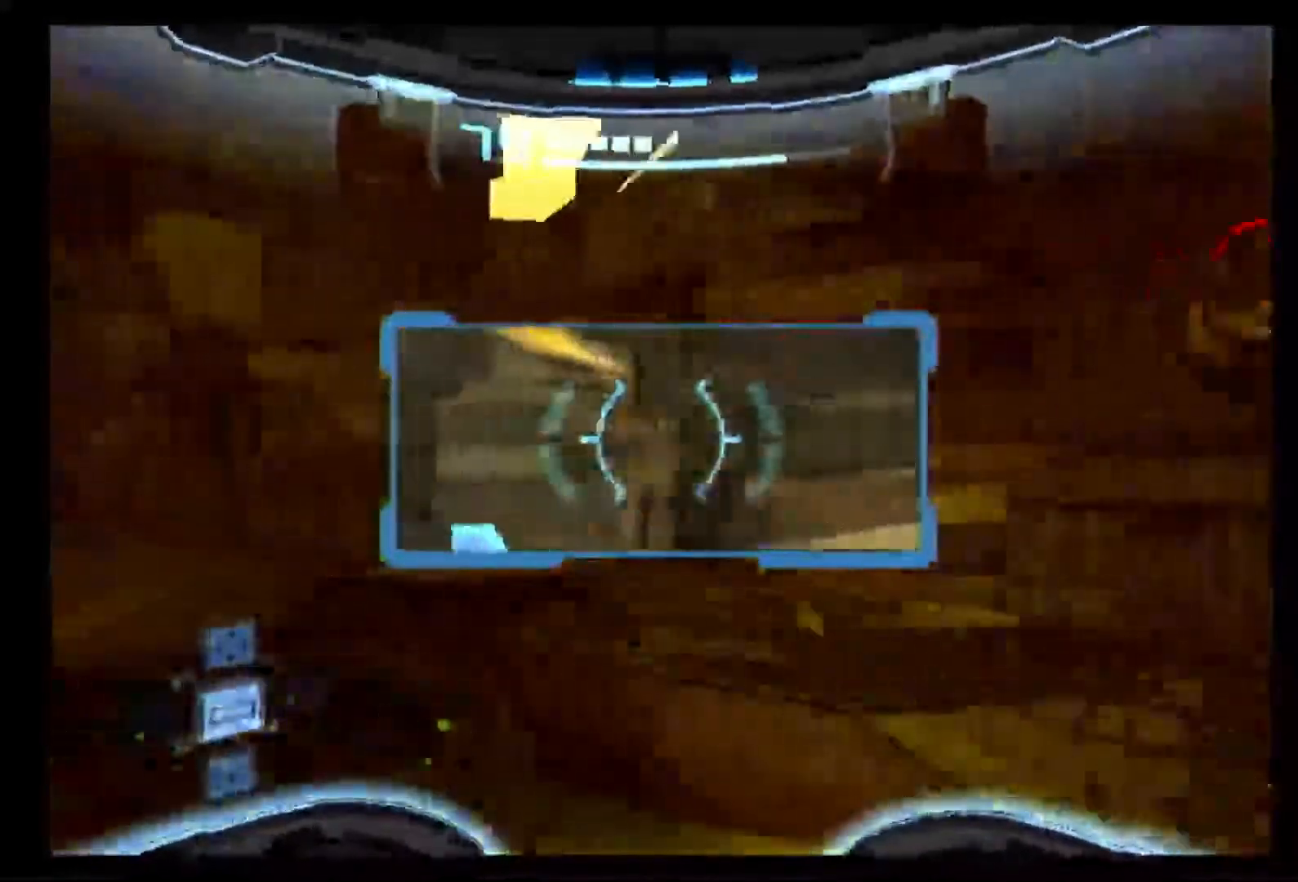
{"buttons": [], "left_stick": "up", "right_stick": "center", "events": [[83, "L1", "down"], [333, "L1", "up"]]}
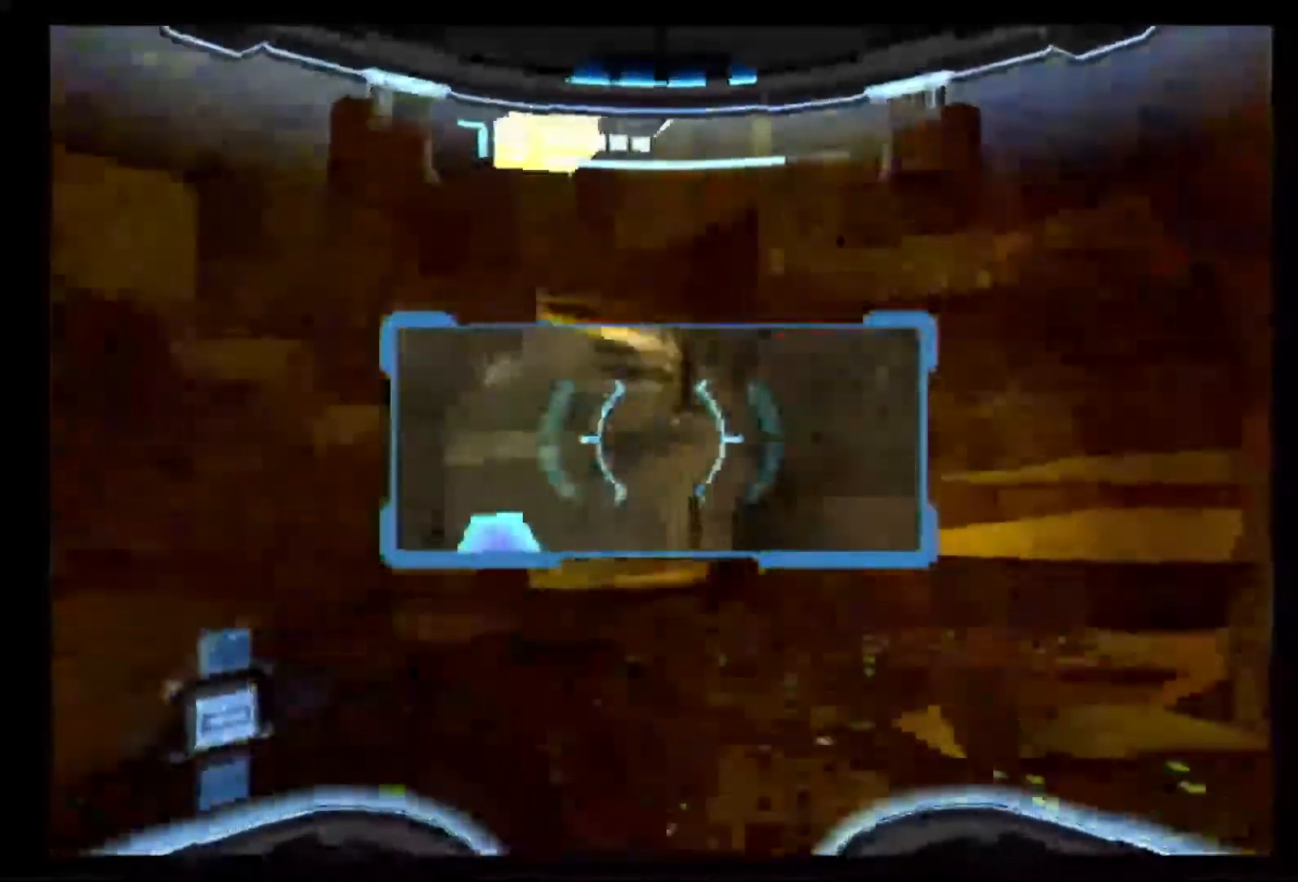
{"buttons": [], "left_stick": "right", "right_stick": "center", "events": [[117, "left_stick", "right"]]}
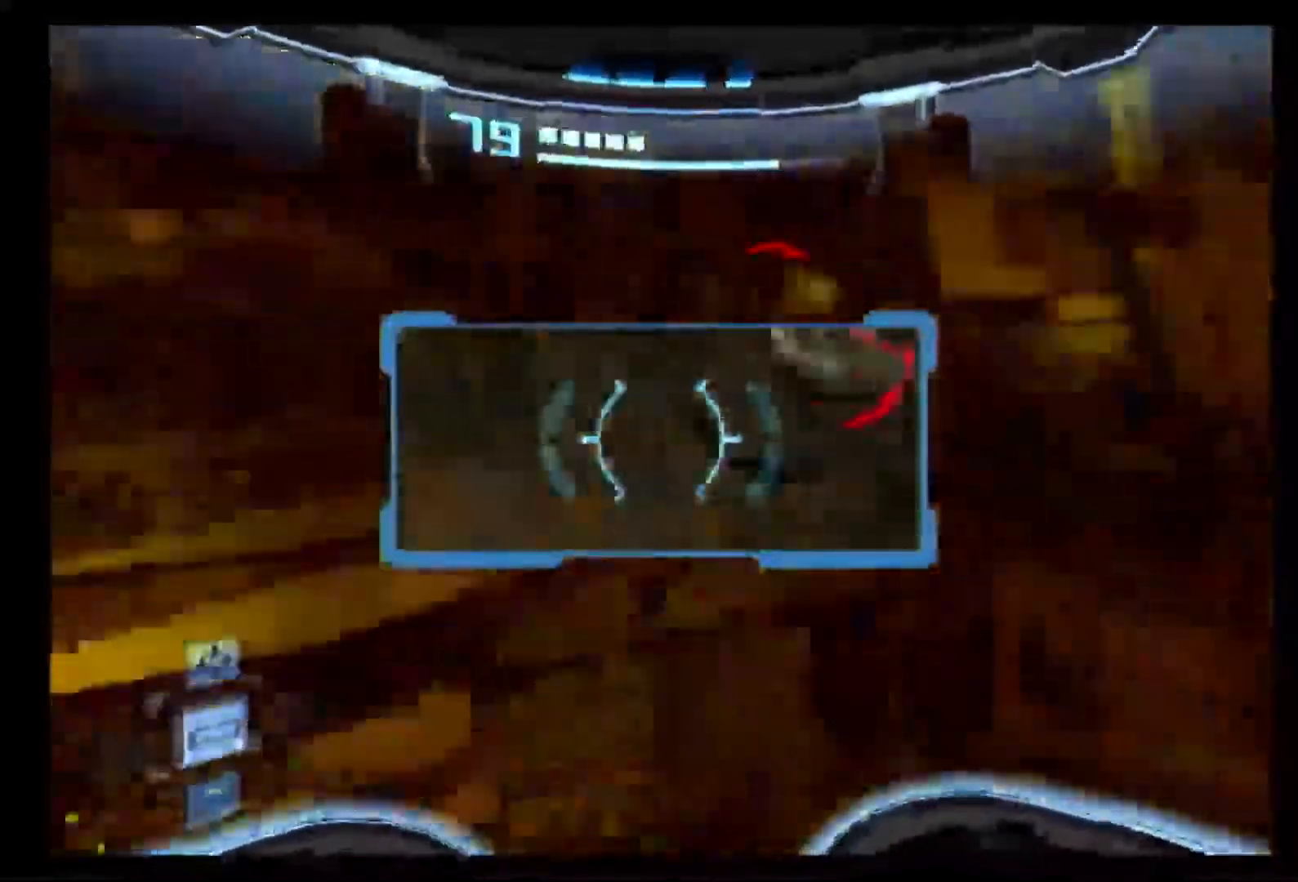
{"buttons": [], "left_stick": "right", "right_stick": "center", "events": []}
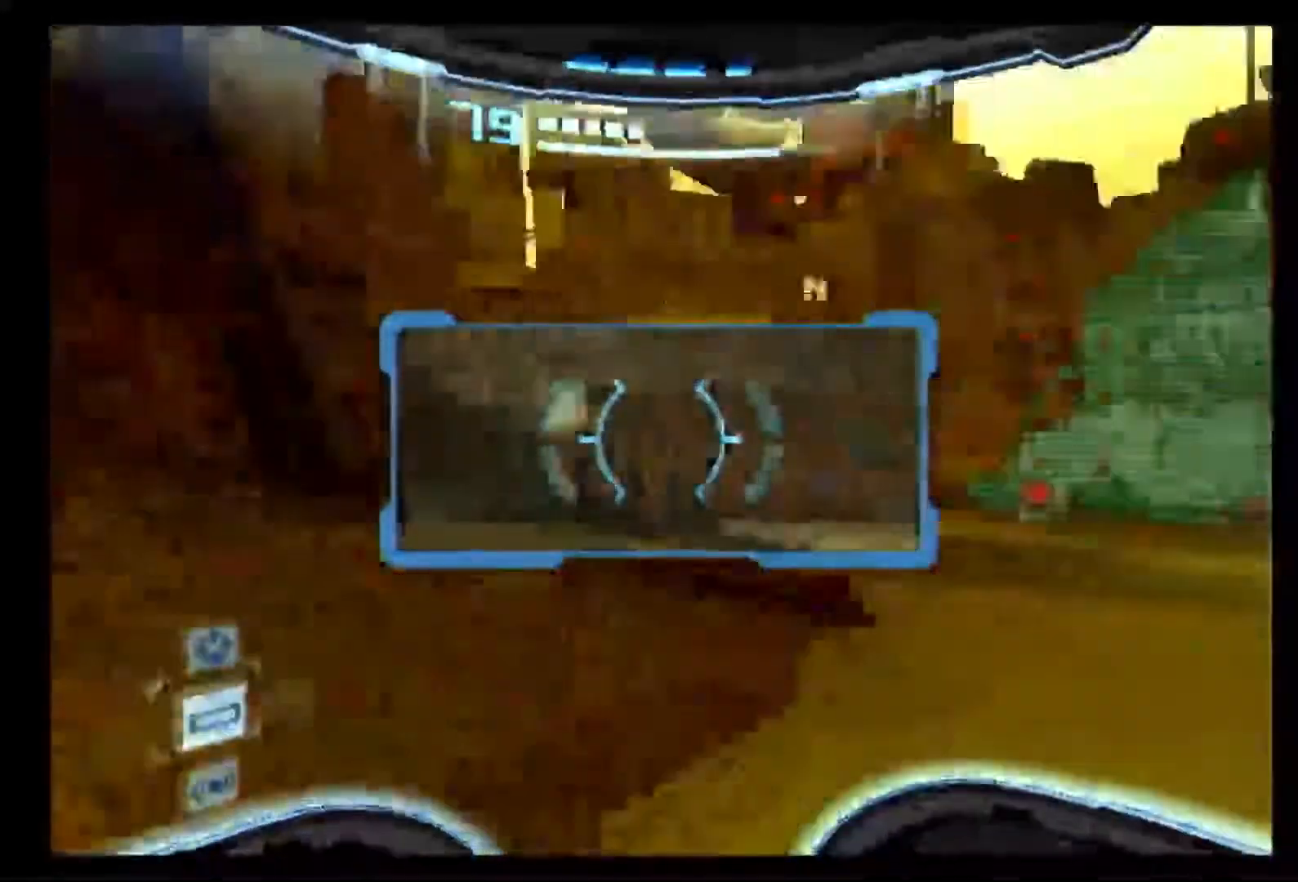
{"buttons": [], "left_stick": "center", "right_stick": "center", "events": [[500, "left_stick", "center"]]}
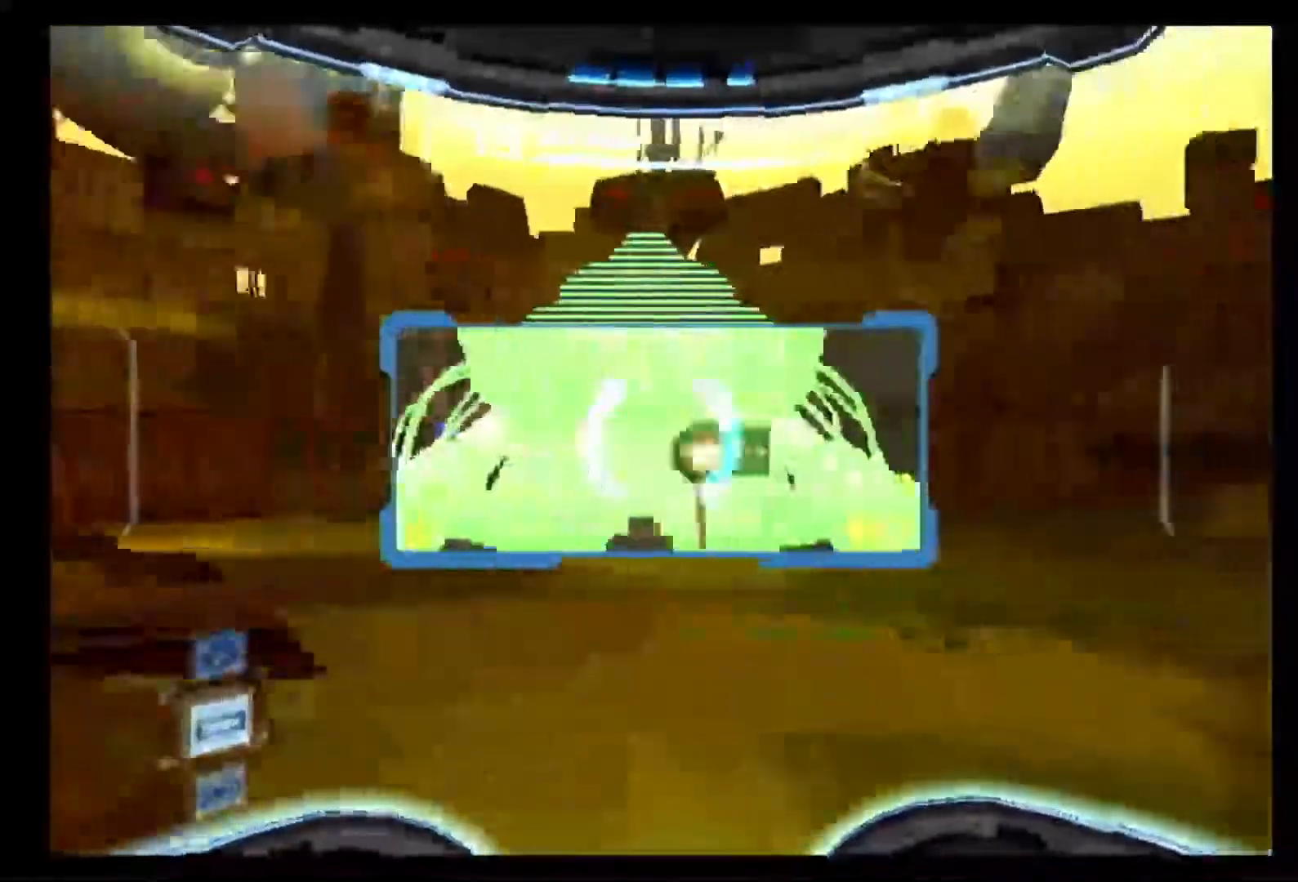
{"buttons": ["L1"], "left_stick": "up", "right_stick": "center", "events": [[150, "left_stick", "up"], [267, "L1", "down"]]}
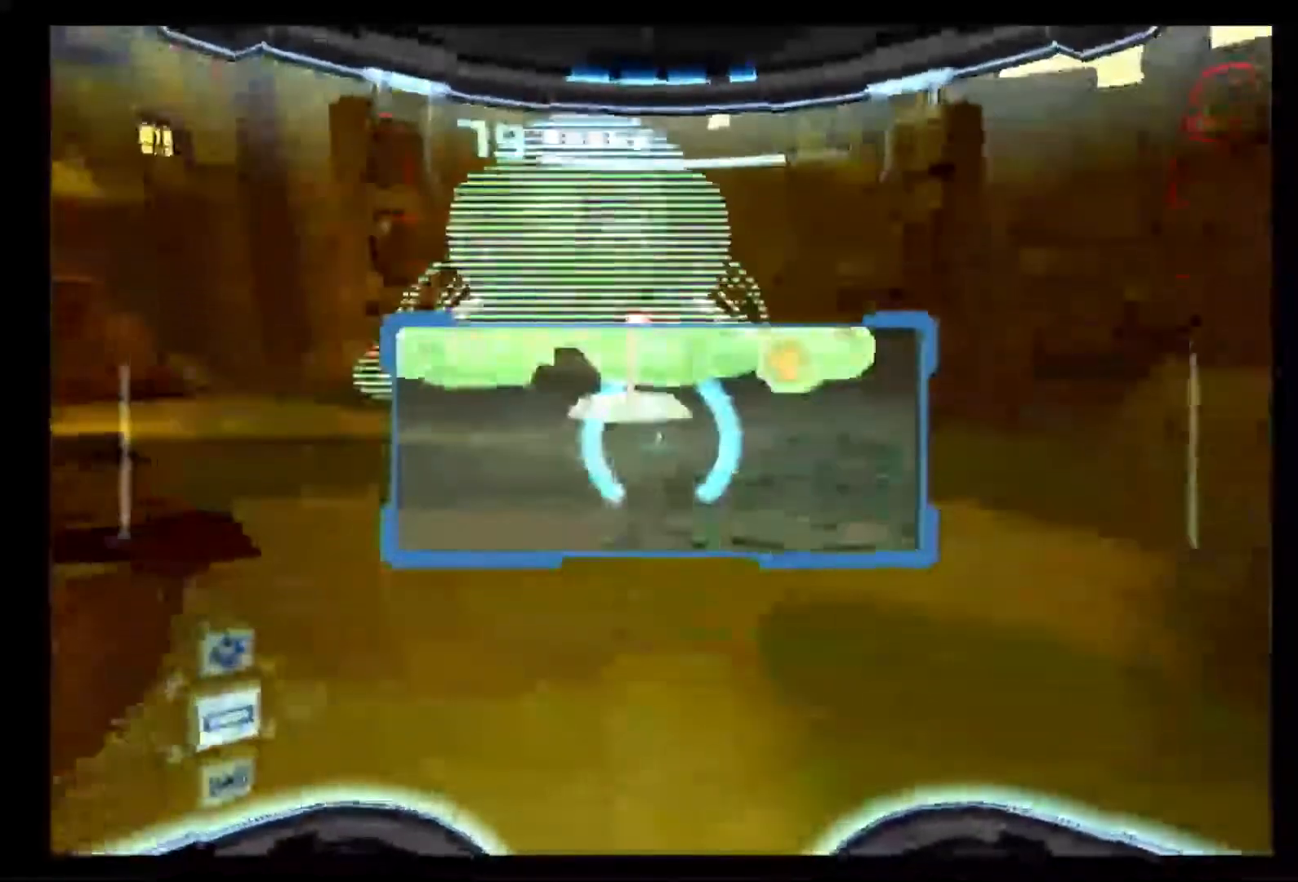
{"buttons": ["L1"], "left_stick": "up-left", "right_stick": "center", "events": [[50, "left_stick", "up-left"]]}
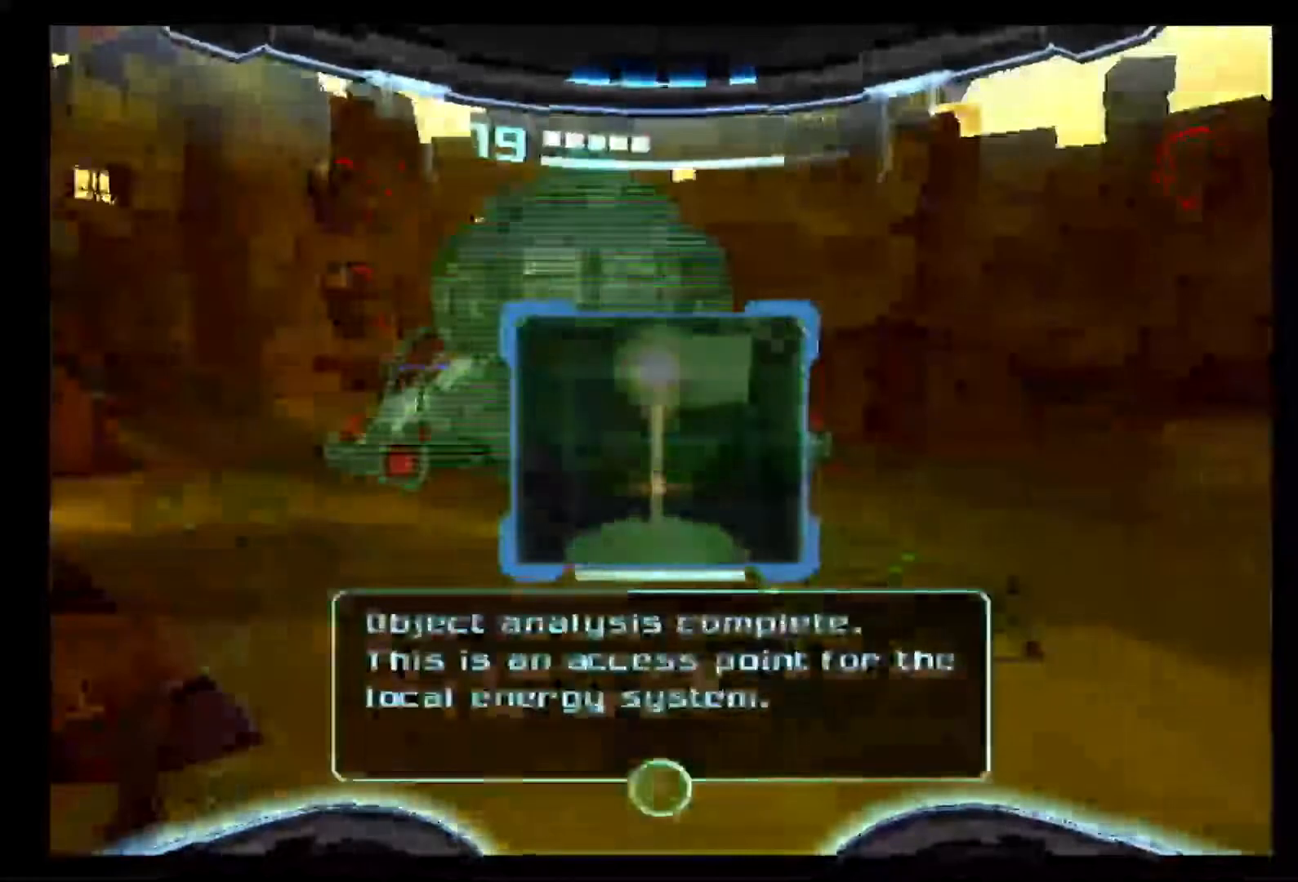
{"buttons": [], "left_stick": "right", "right_stick": "center", "events": [[183, "L1", "up"], [200, "left_stick", "center"], [250, "left_stick", "right"]]}
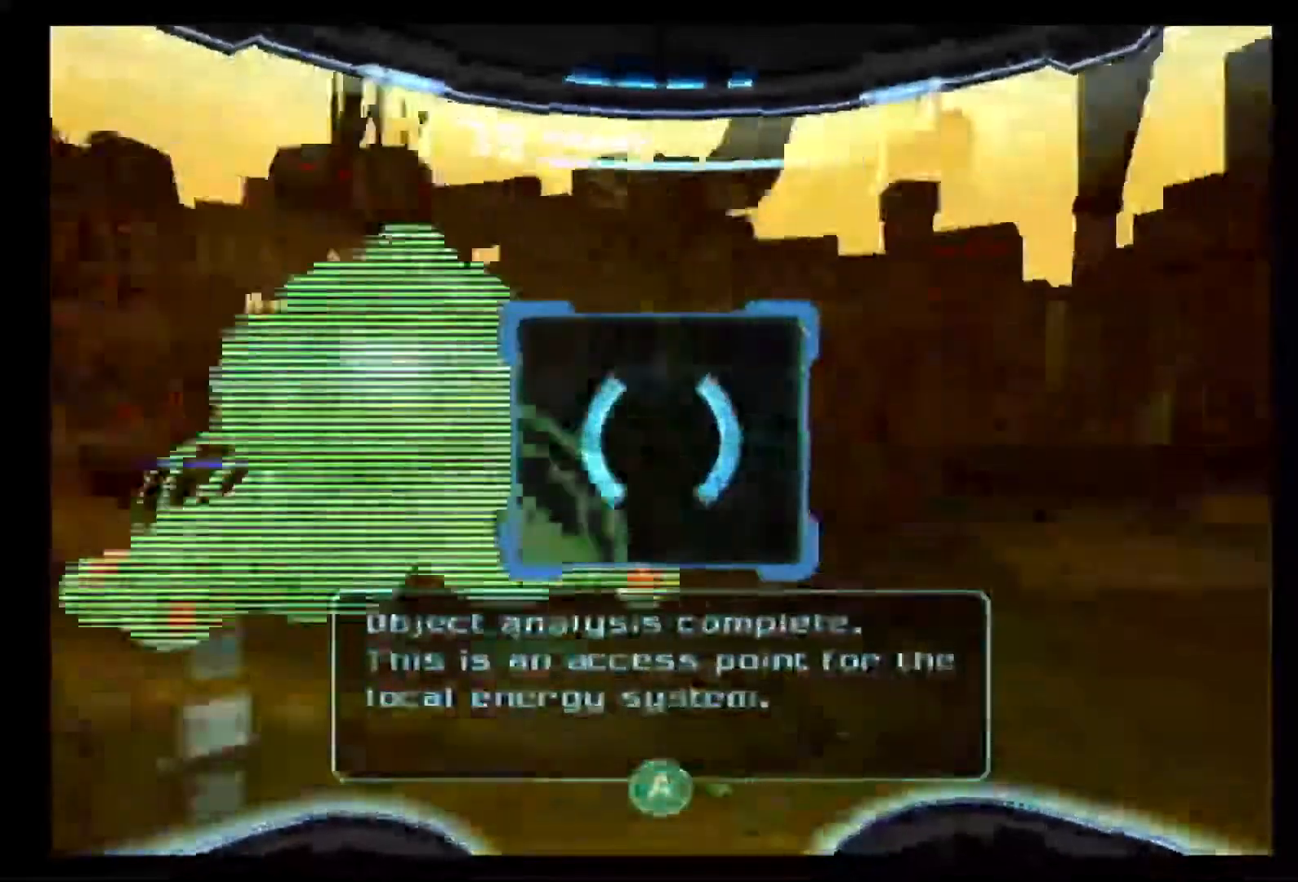
{"buttons": [], "left_stick": "up", "right_stick": "center", "events": [[317, "L1", "down"], [317, "left_stick", "up-right"], [467, "L1", "up"], [500, "left_stick", "up"]]}
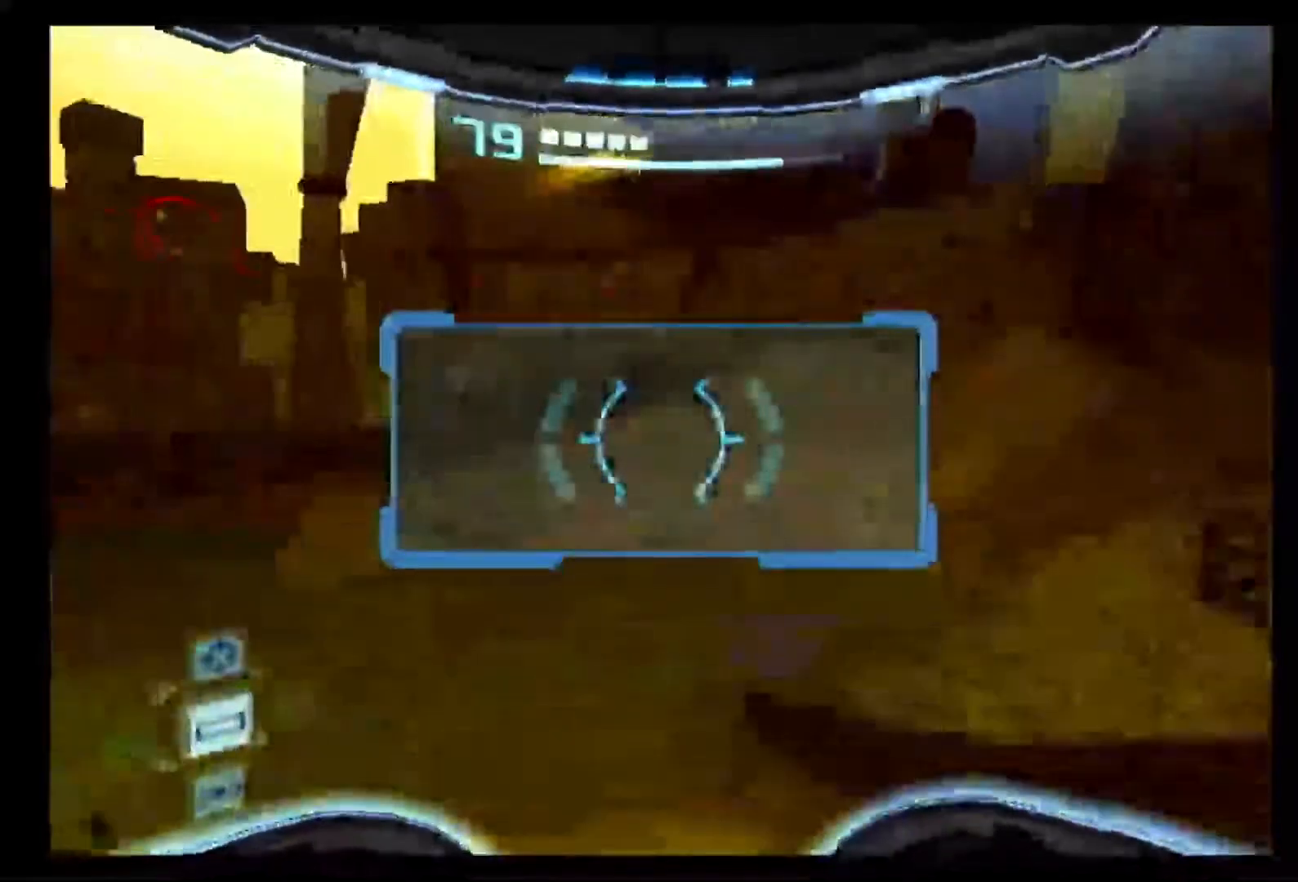
{"buttons": [], "left_stick": "up", "right_stick": "center"}
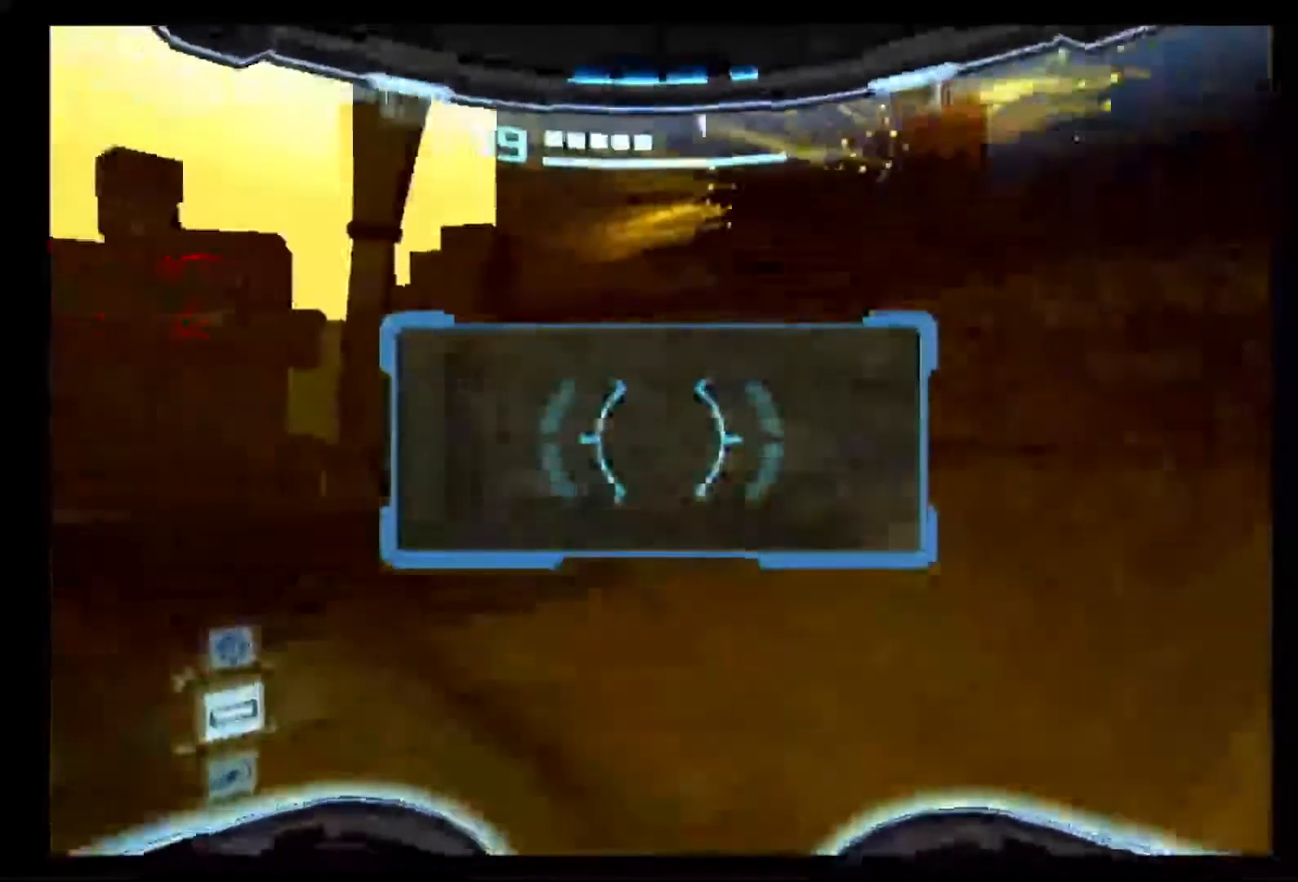
{"buttons": [], "left_stick": "up", "right_stick": "center", "events": [[217, "A", "down"], [317, "A", "up"]]}
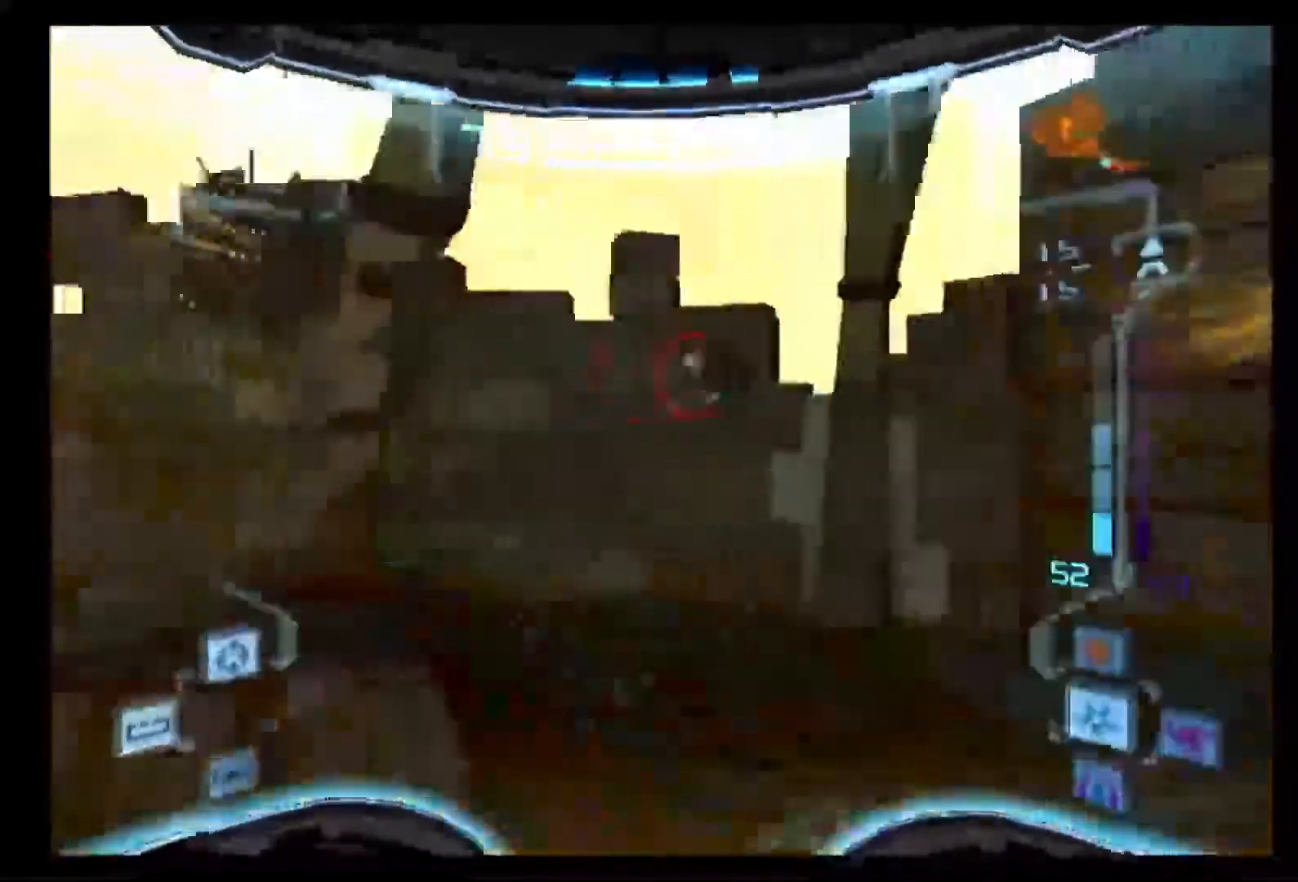
{"buttons": [], "left_stick": "up-left", "right_stick": "center", "events": [[200, "left_stick", "up-left"]]}
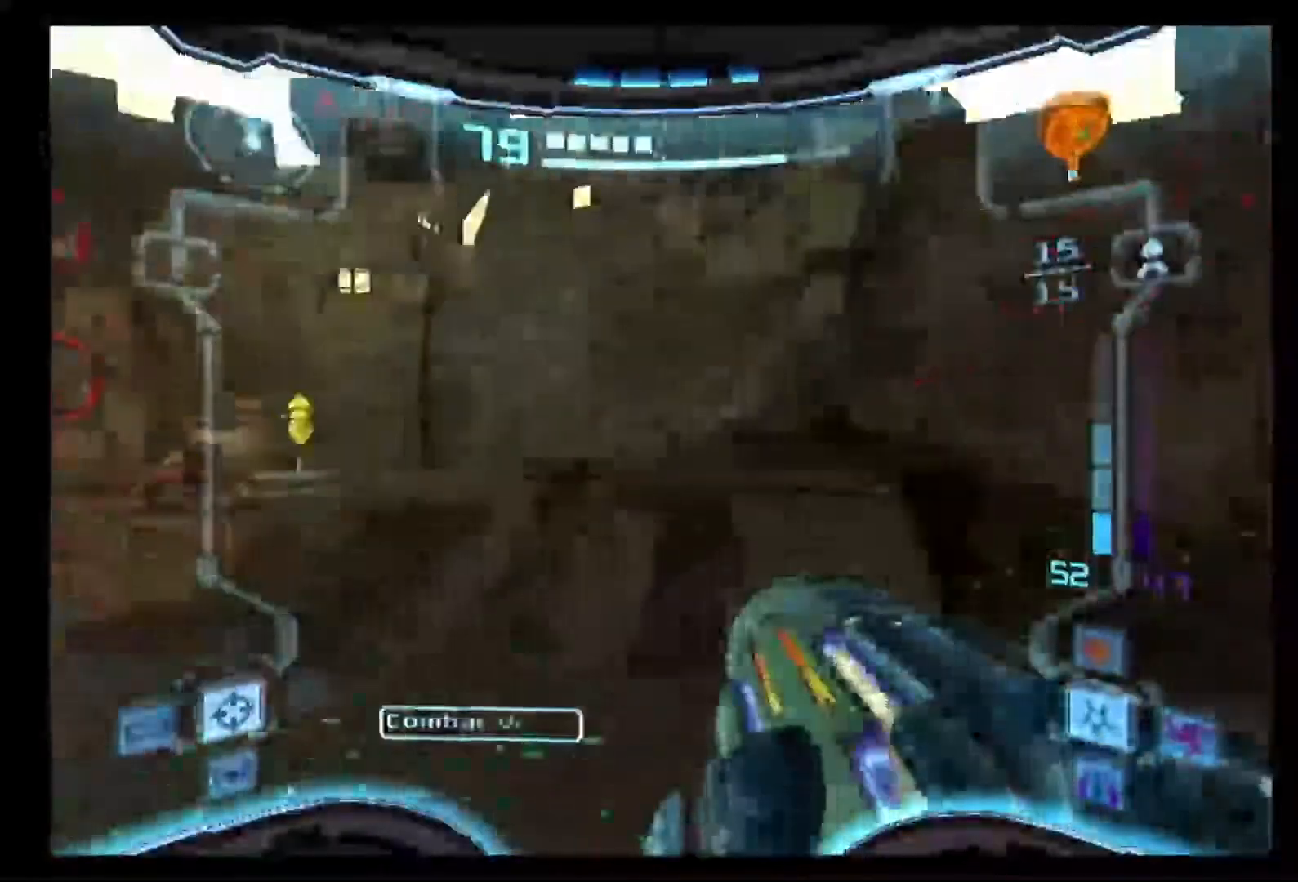
{"buttons": [], "left_stick": "up", "right_stick": "center", "events": [[100, "L1", "down"], [100, "left_stick", "up"], [433, "L1", "up"]]}
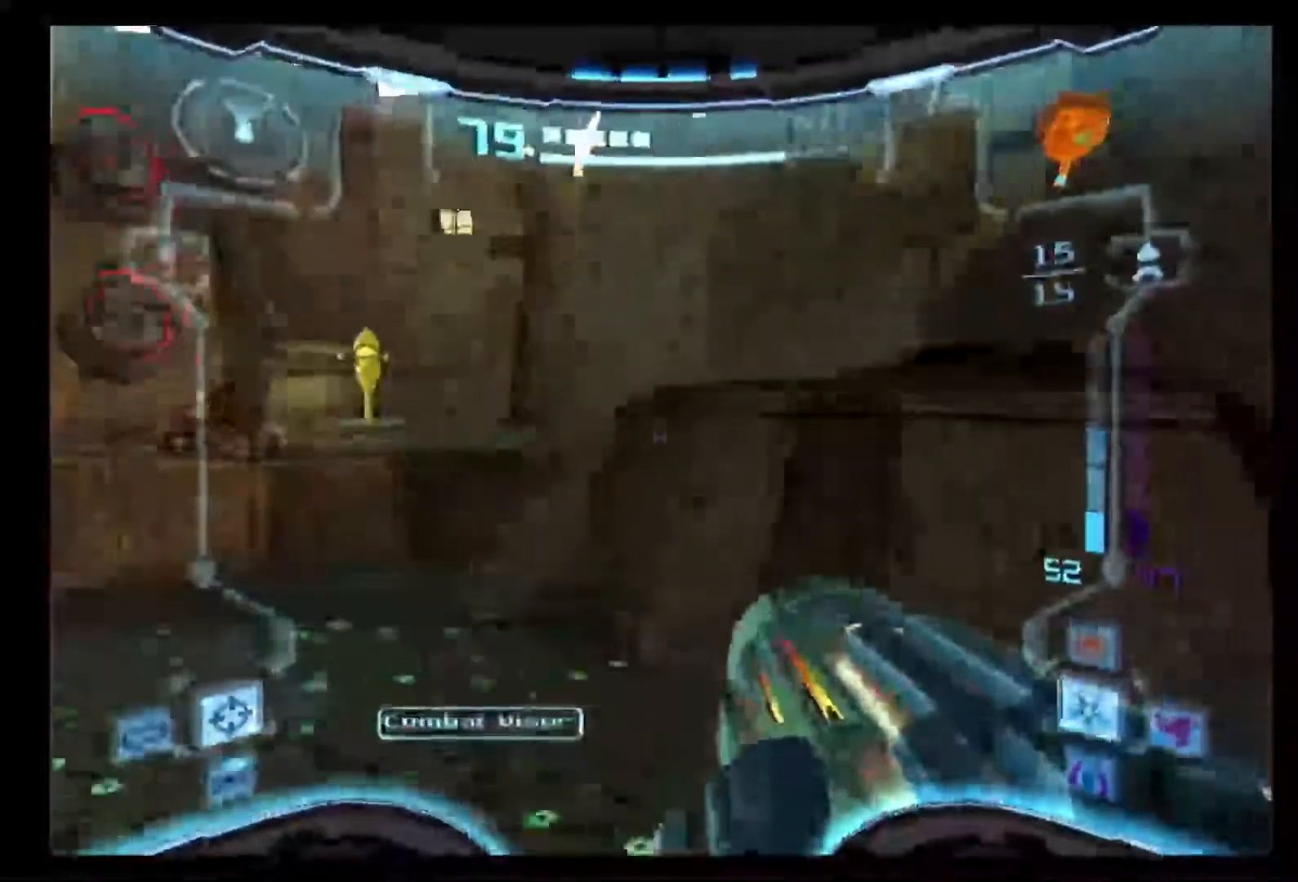
{"buttons": ["L1"], "left_stick": "up", "right_stick": "center", "events": [[350, "L1", "down"]]}
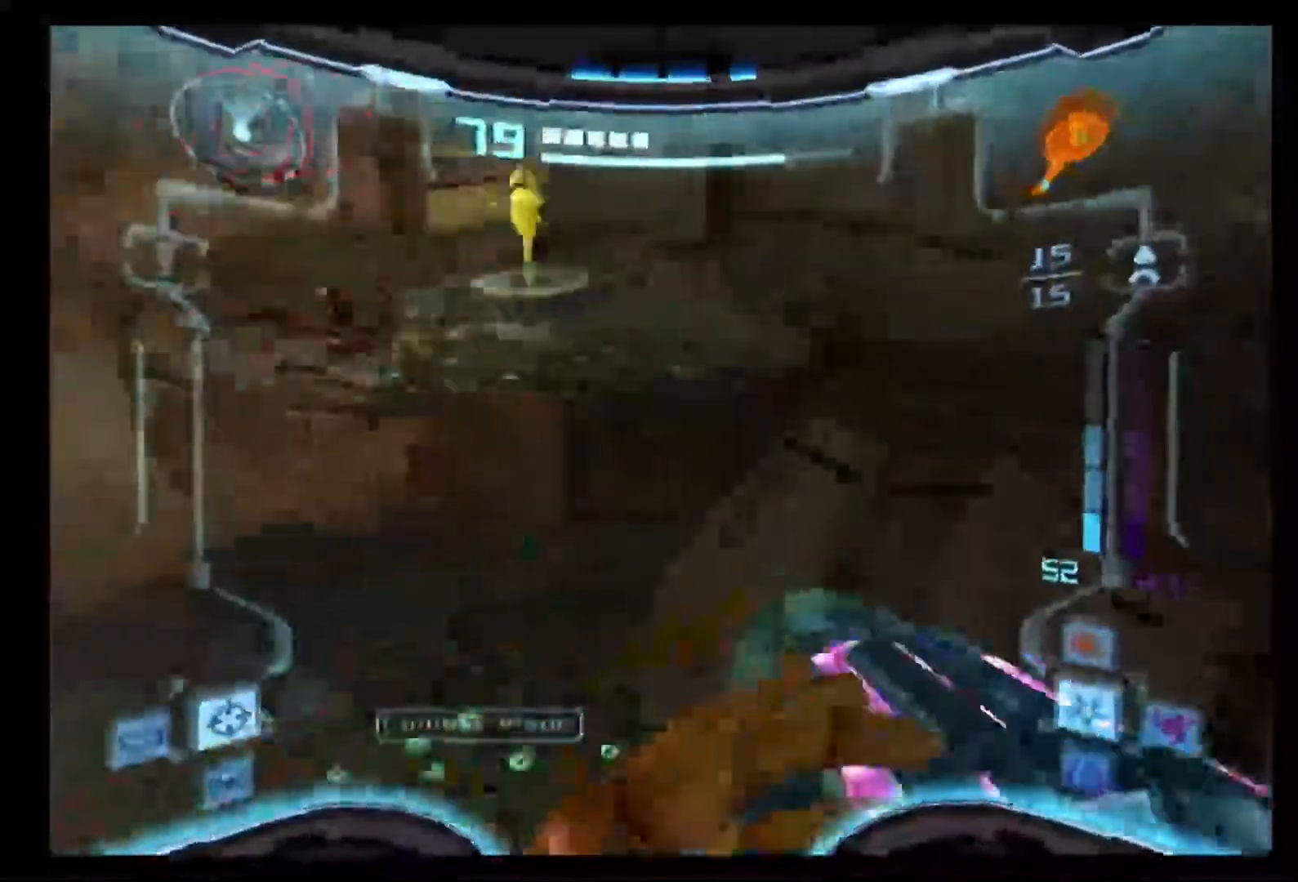
{"buttons": [], "left_stick": "up", "right_stick": "center", "events": [[217, "L1", "up"]]}
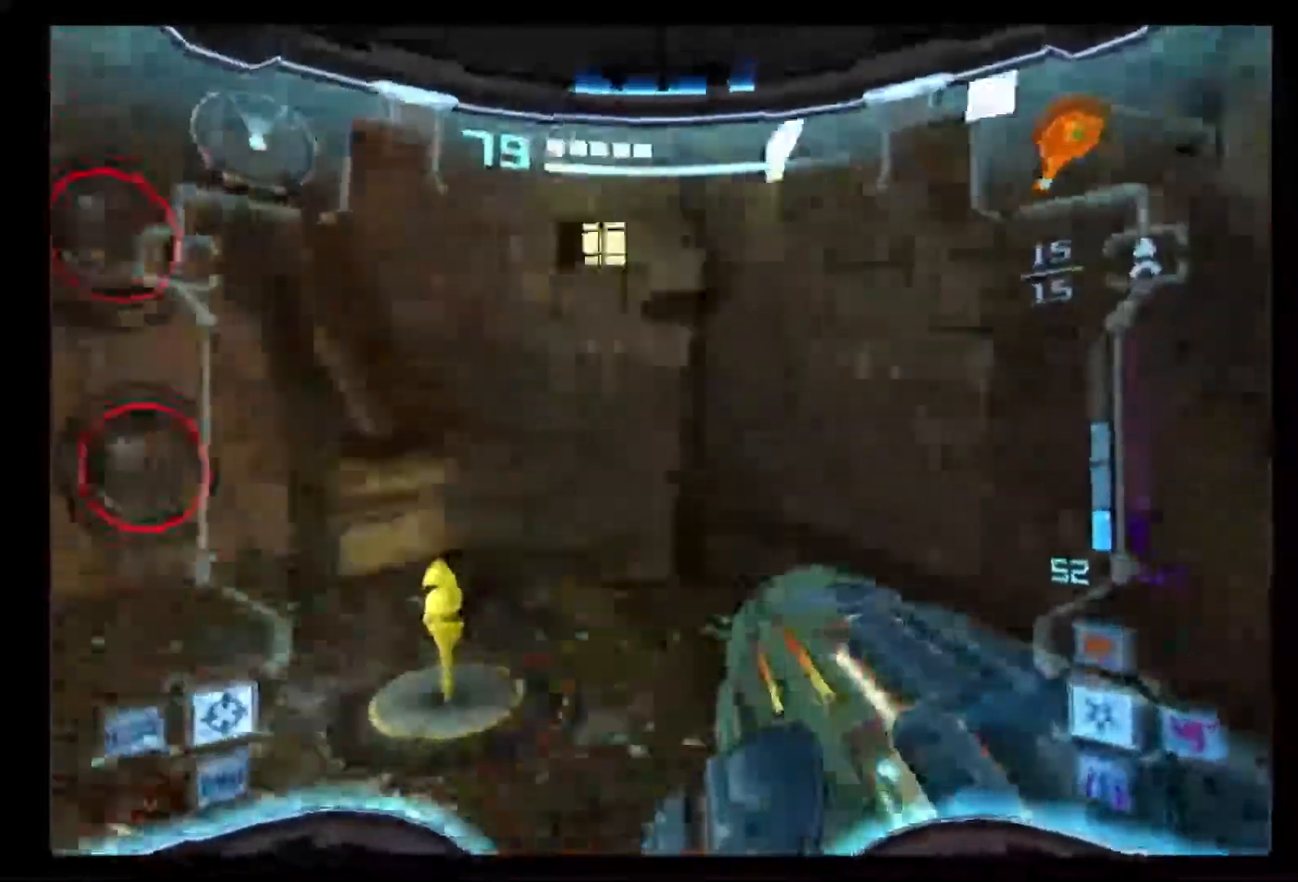
{"buttons": [], "left_stick": "up", "right_stick": "center", "events": []}
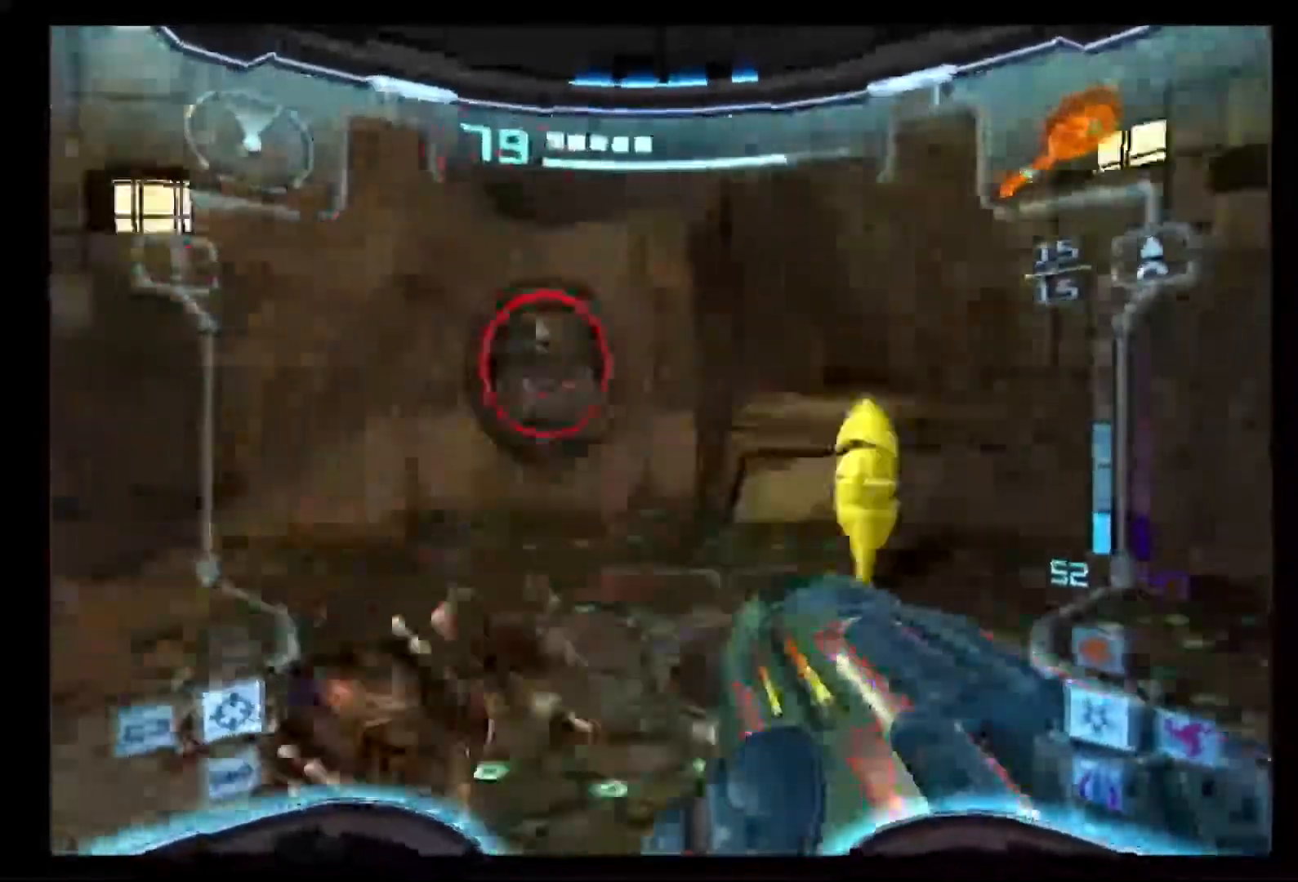
{"buttons": ["L1"], "left_stick": "right", "right_stick": "center", "events": [[17, "L1", "down"], [67, "left_stick", "right"]]}